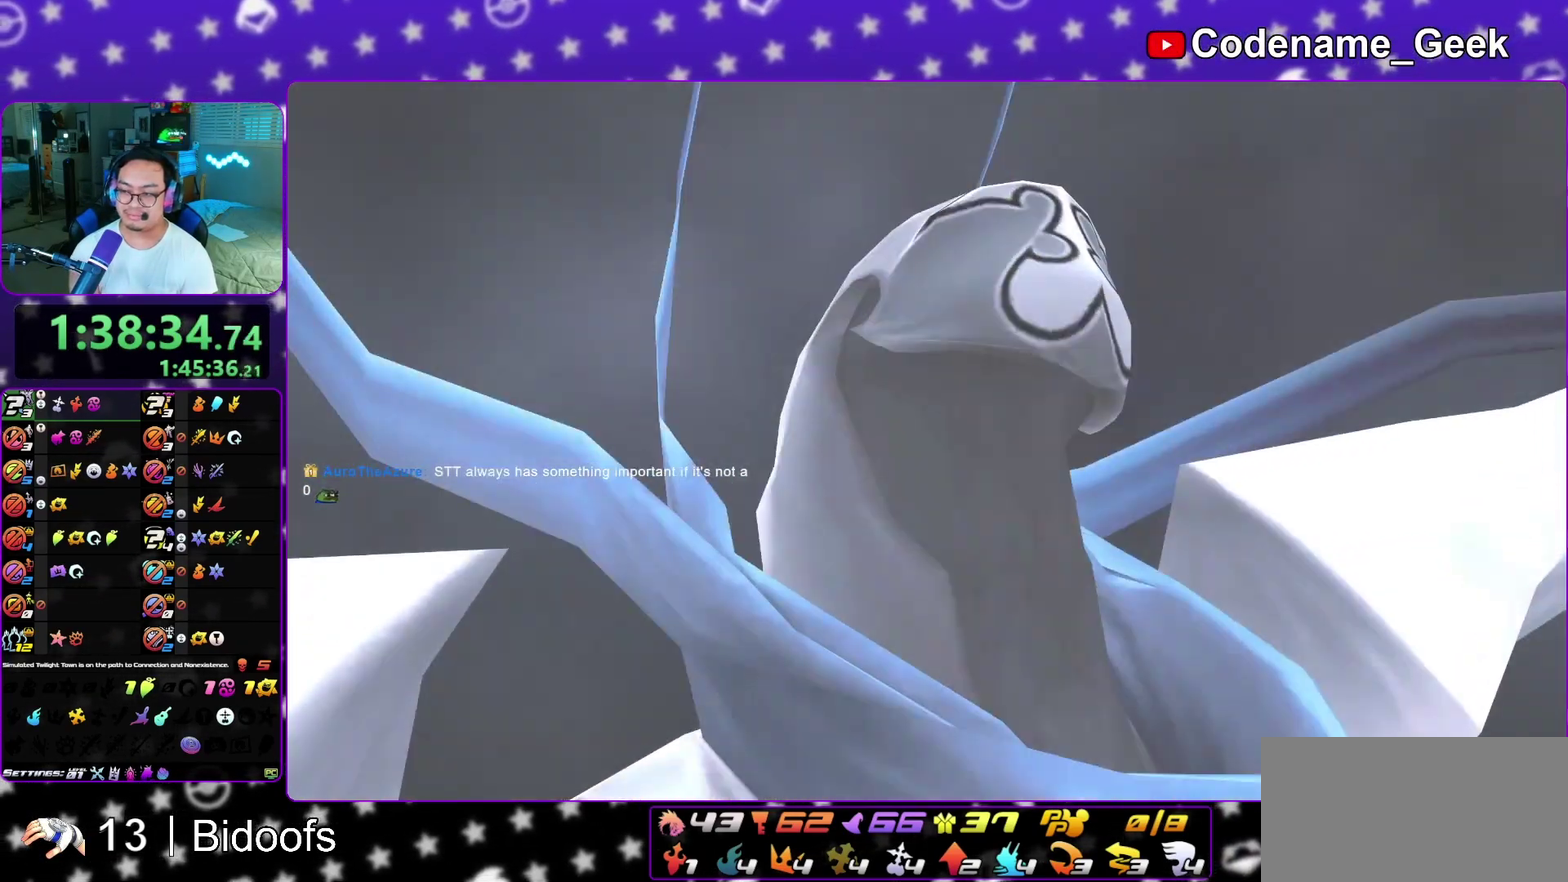
Gameplay with a controller (Nintendo layout); each line is a JSON object with the inputs held at the frame after it (dt_ms = milliseconds from this image to that frame). "events" lists button and stick changes between this image and that frame as [ms after this image, input, new state], when the widget could be followed in between. This overlay highlights the sticks when they move; stick clicks (L3 R3) are not distinguishable. Not read: L3 R1 R3 SELECT START.
{"dt_ms": 300, "buttons": [], "left_stick": "down", "right_stick": "center", "events": [[17, "A", "up"], [17, "B", "down"], [233, "B", "up"]]}
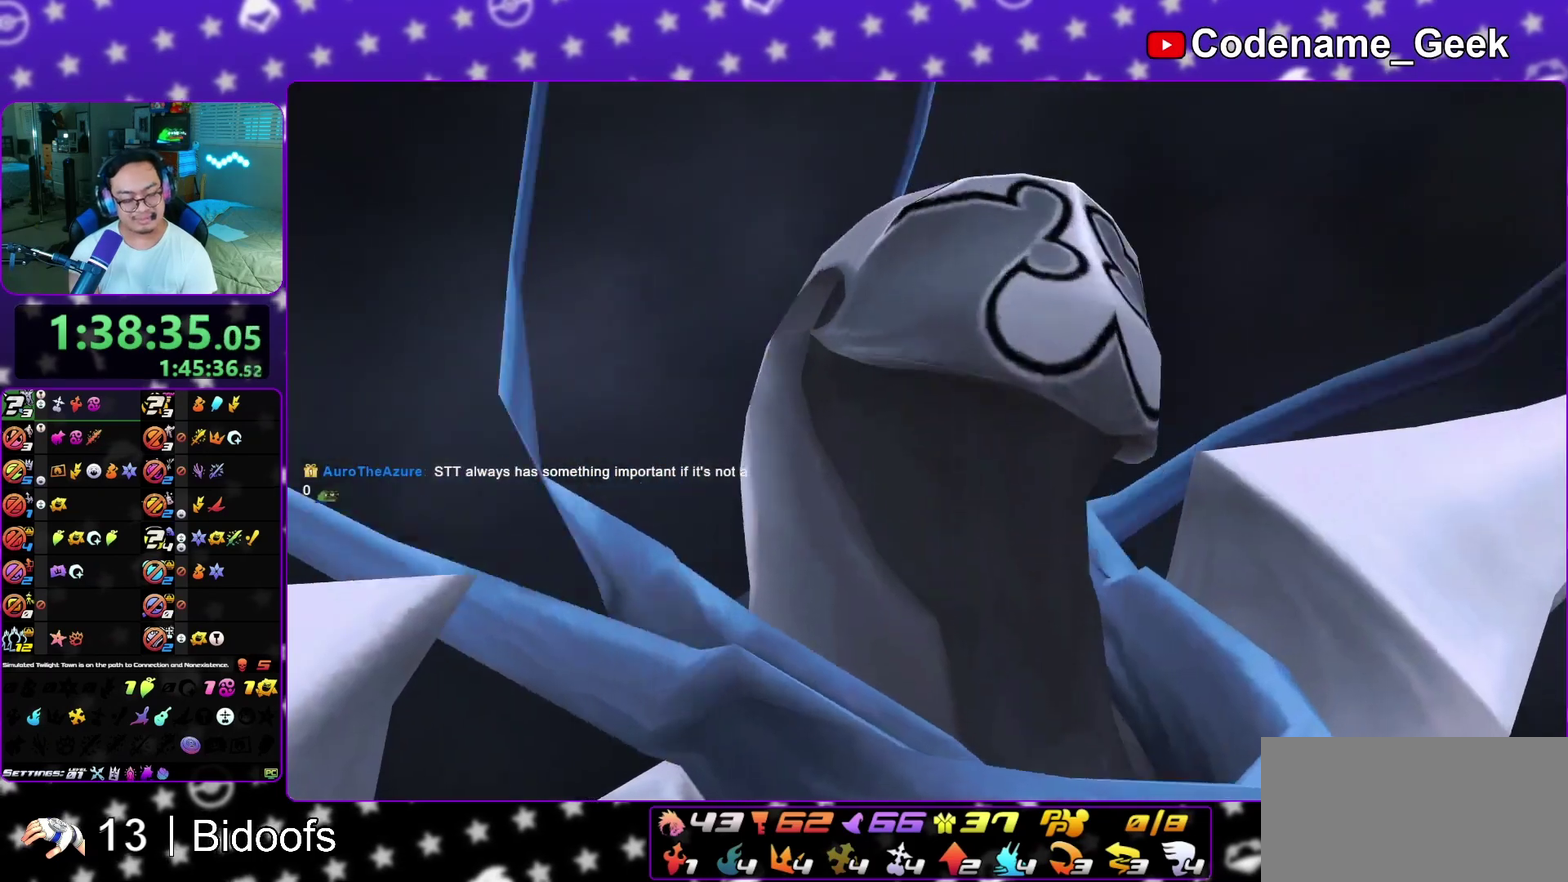
{"dt_ms": 700, "buttons": ["B"], "left_stick": "center", "right_stick": "center", "events": [[250, "A", "down"], [317, "B", "down"], [367, "B", "up"], [450, "A", "up"], [450, "B", "down"], [550, "left_stick", "center"], [633, "A", "down"], [633, "B", "up"], [700, "A", "up"], [700, "B", "down"]]}
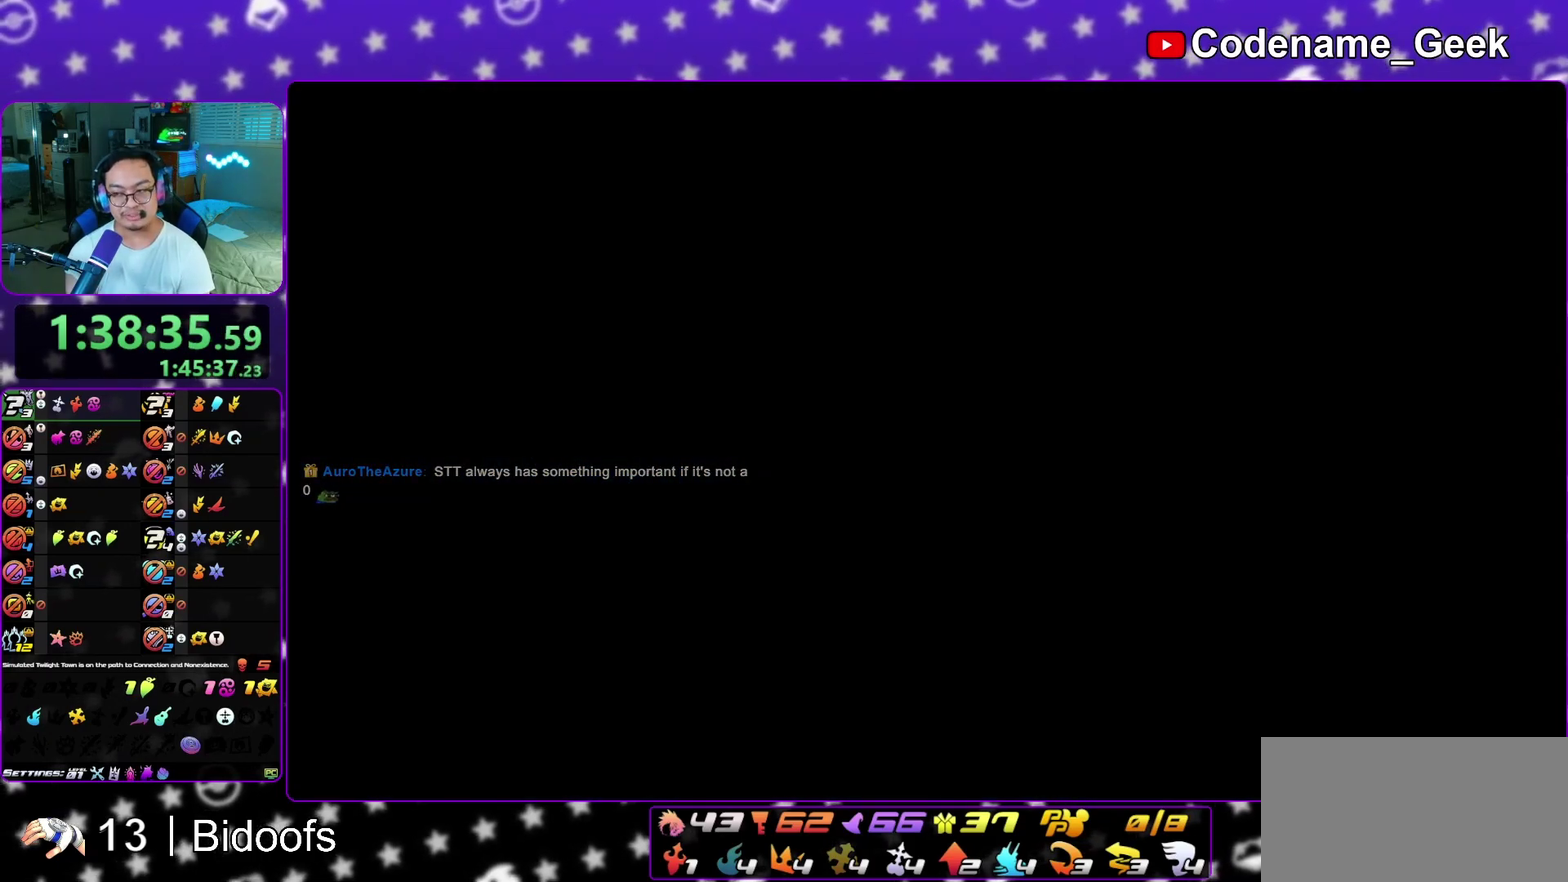
{"dt_ms": 300, "buttons": ["B"], "left_stick": "down", "right_stick": "center", "events": [[100, "A", "down"], [150, "A", "up"], [217, "A", "down"], [217, "B", "up"], [217, "left_stick", "down"], [283, "A", "up"], [283, "B", "down"]]}
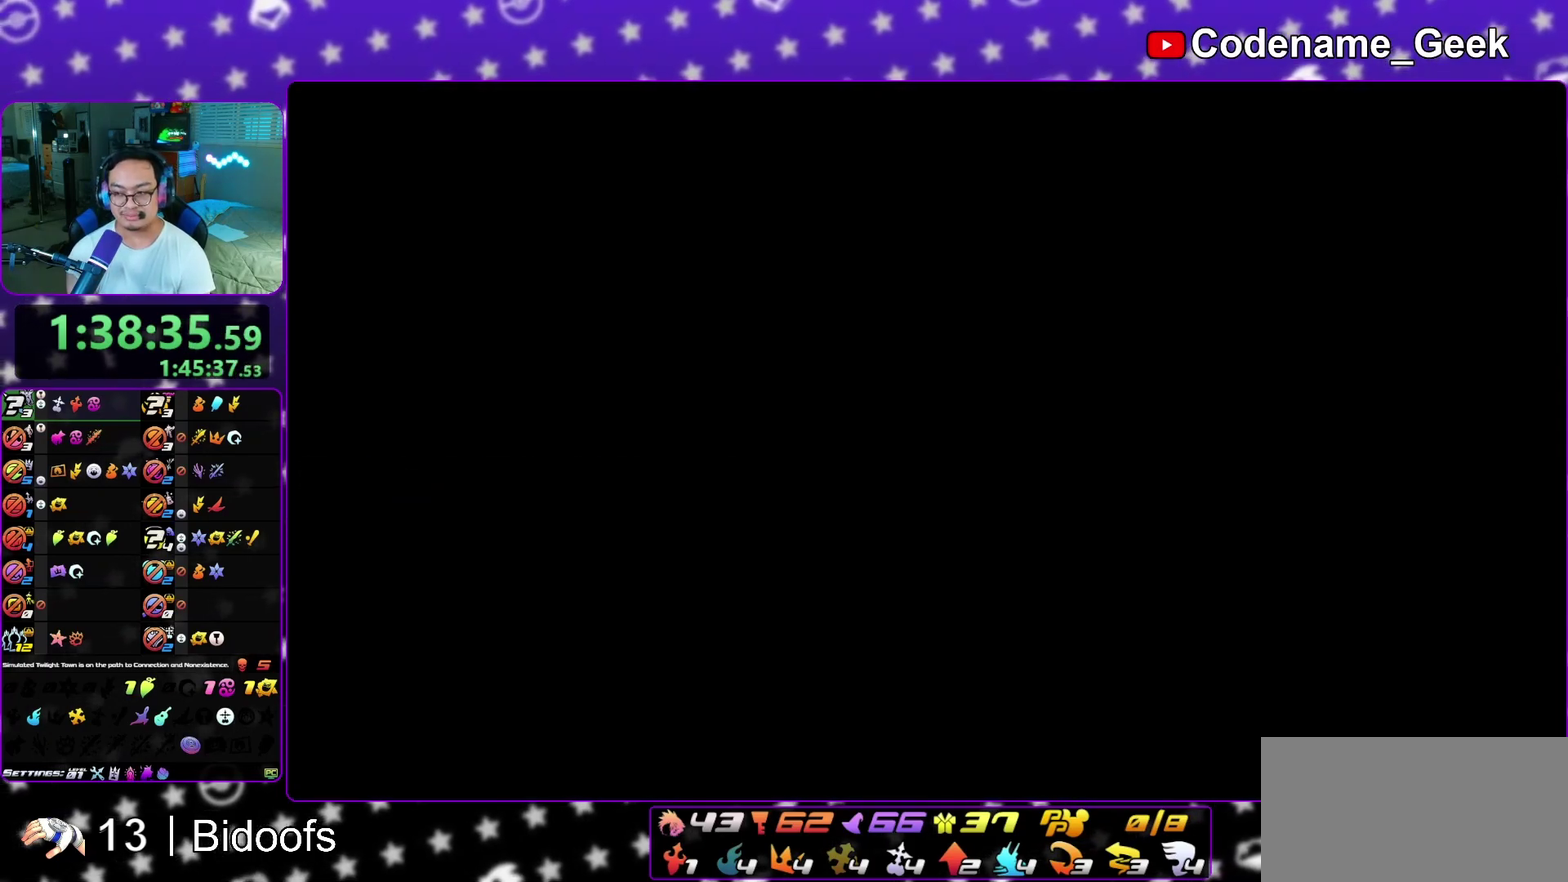
{"dt_ms": 700, "buttons": ["A"], "left_stick": "down", "right_stick": "center", "events": [[83, "A", "down"], [83, "B", "up"], [133, "B", "down"], [150, "A", "up"], [217, "A", "down"], [217, "B", "up"], [300, "A", "up"], [300, "B", "down"], [533, "A", "down"], [600, "A", "up"], [667, "A", "down"], [667, "B", "up"]]}
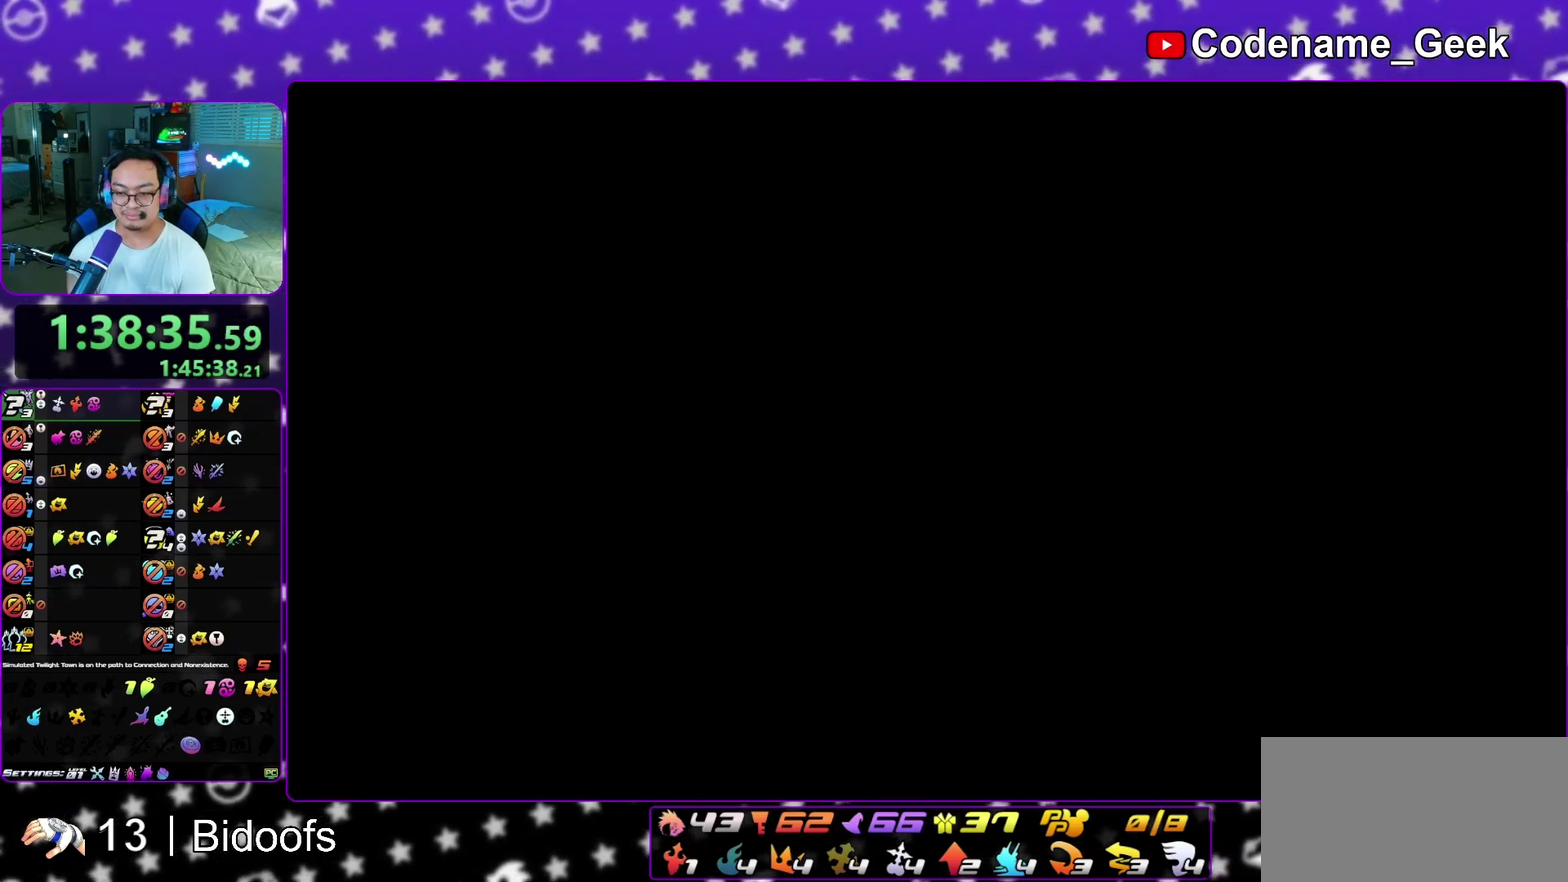
{"dt_ms": 500, "buttons": ["B"], "left_stick": "down", "right_stick": "center", "events": [[33, "B", "down"], [50, "A", "up"], [117, "A", "down"], [117, "B", "up"], [167, "A", "up"], [167, "B", "down"], [267, "A", "down"], [267, "B", "up"], [350, "A", "up"], [350, "B", "down"], [400, "A", "down"], [400, "B", "up"], [483, "A", "up"], [483, "B", "down"]]}
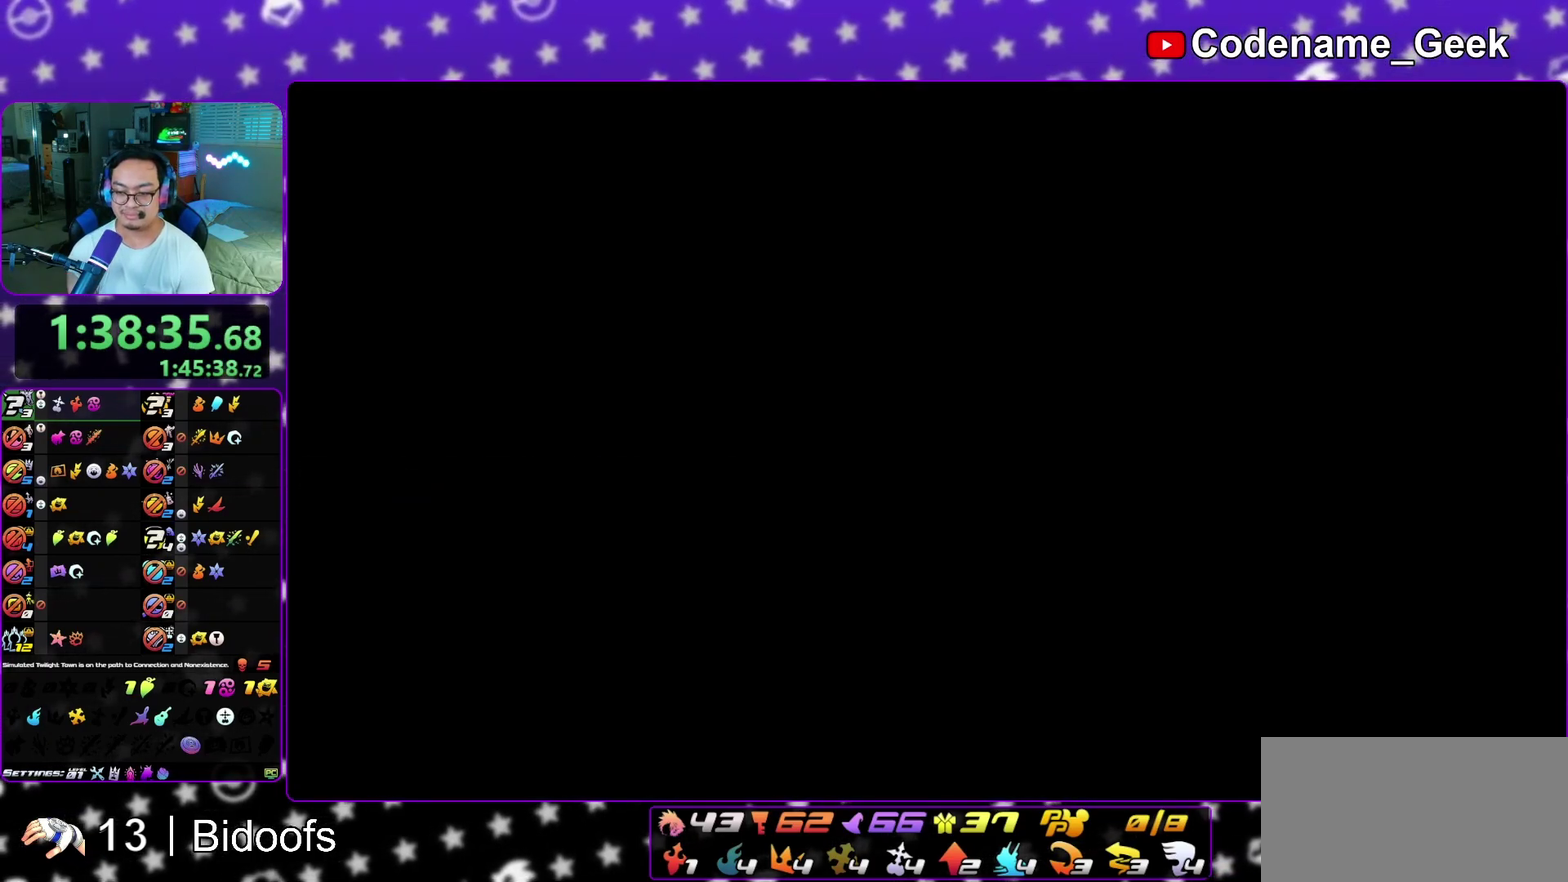
{"dt_ms": 500, "buttons": ["A", "B"], "left_stick": "center", "right_stick": "center", "events": [[17, "B", "up"], [250, "A", "down"], [367, "B", "down"], [417, "B", "up"], [450, "B", "down"], [500, "left_stick", "center"]]}
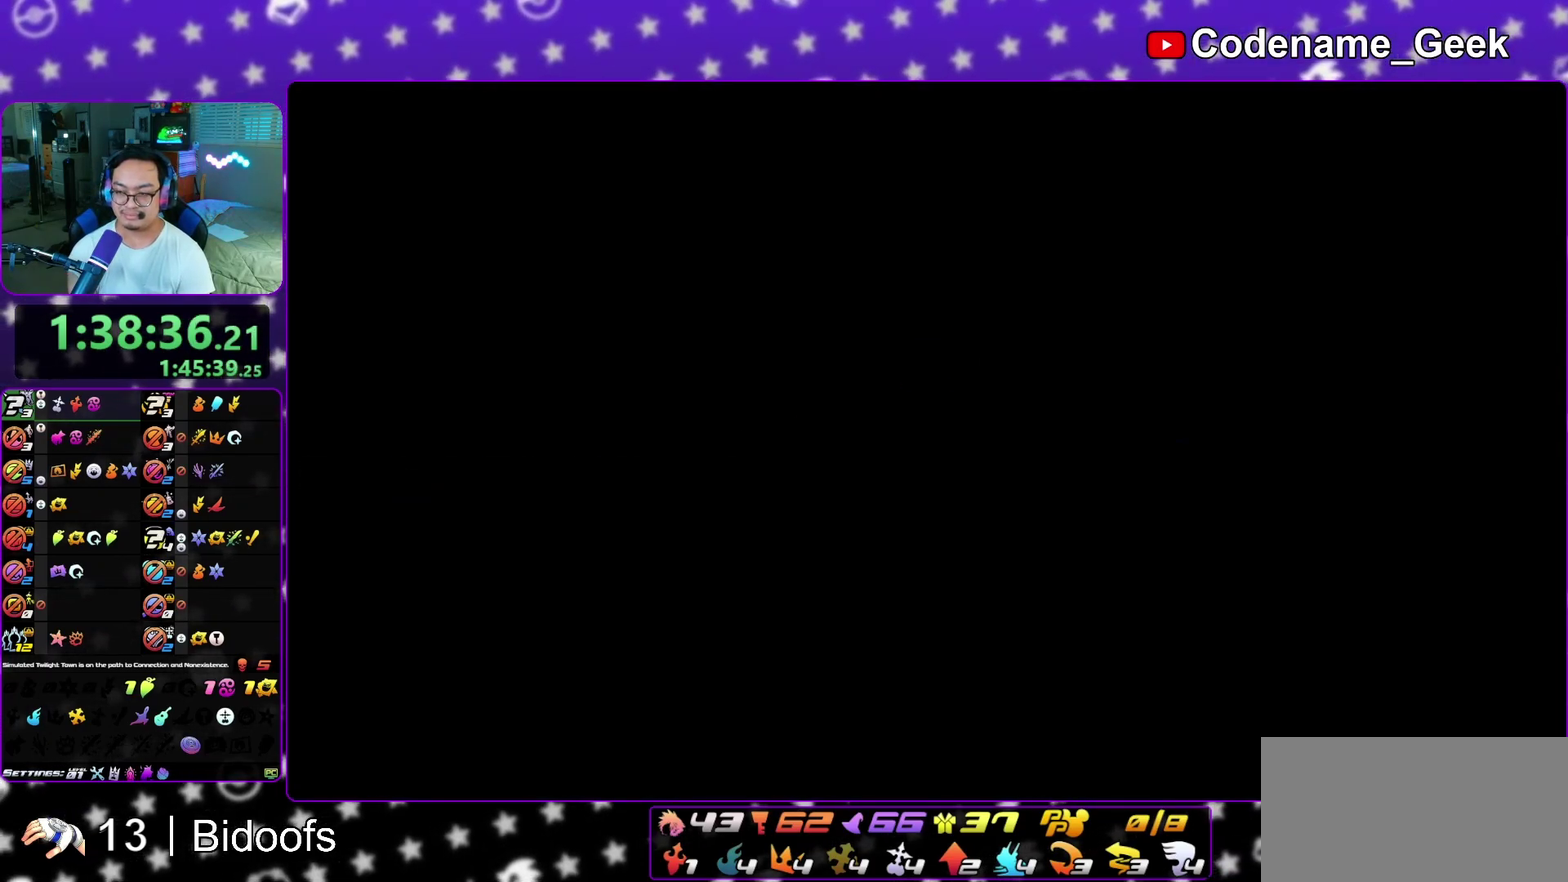
{"dt_ms": 500, "buttons": ["B"], "left_stick": "down", "right_stick": "center", "events": [[33, "A", "up"], [100, "A", "down"], [100, "B", "up"], [183, "A", "up"], [183, "B", "down"], [383, "left_stick", "down"], [417, "A", "down"], [417, "B", "up"], [467, "A", "up"], [467, "B", "down"]]}
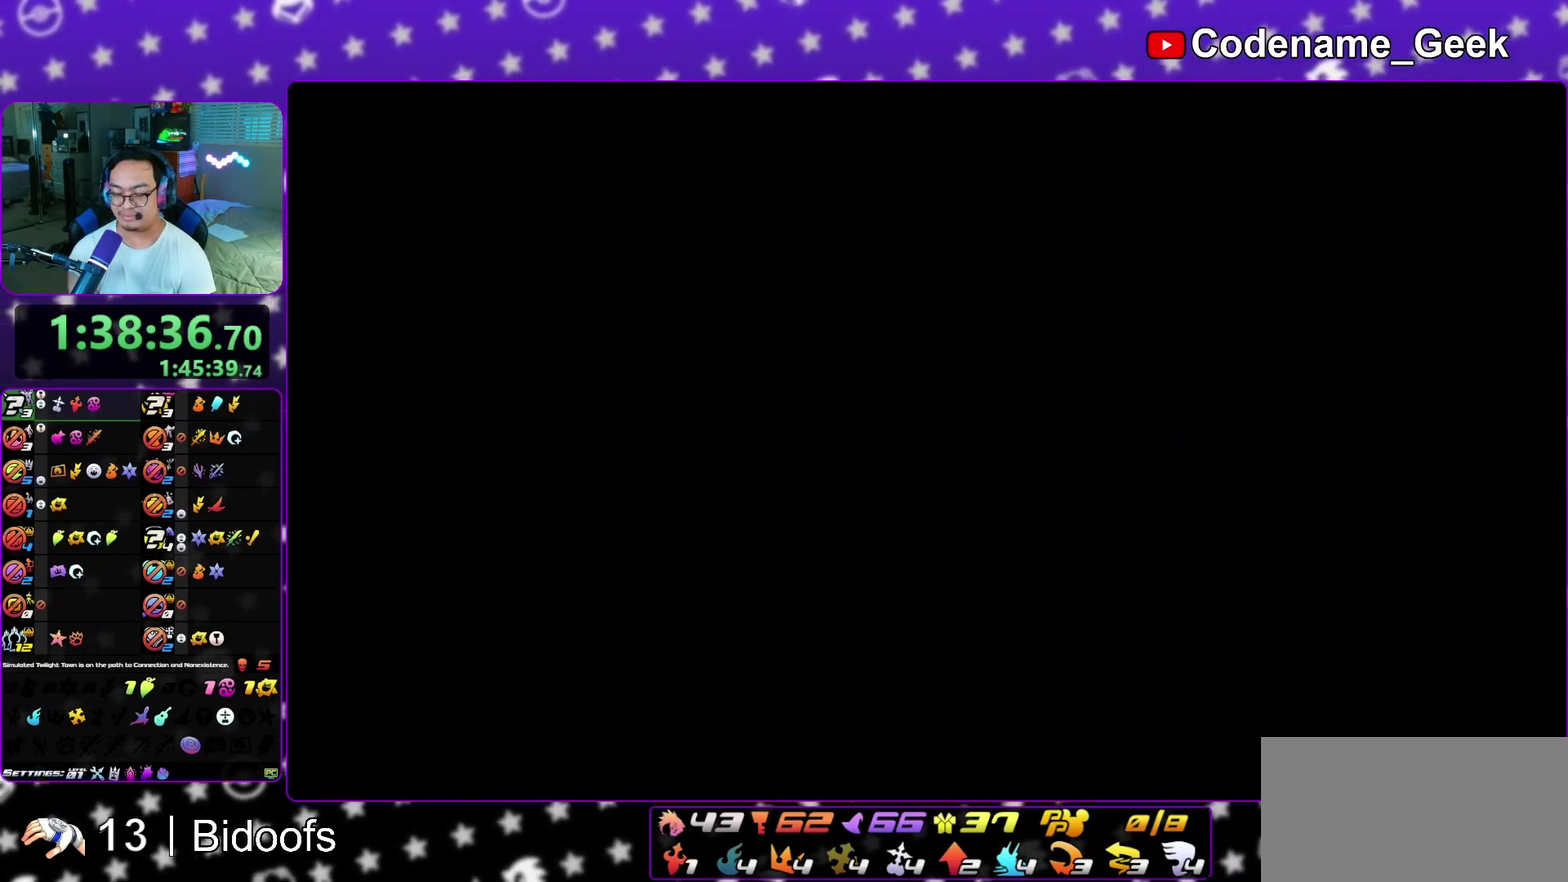
{"dt_ms": 500, "buttons": [], "left_stick": "down", "right_stick": "center", "events": [[33, "A", "down"], [33, "B", "up"], [100, "A", "up"], [100, "B", "down"], [183, "A", "down"], [183, "B", "up"], [250, "A", "up"], [333, "A", "down"], [417, "A", "up"], [417, "B", "down"], [483, "B", "up"]]}
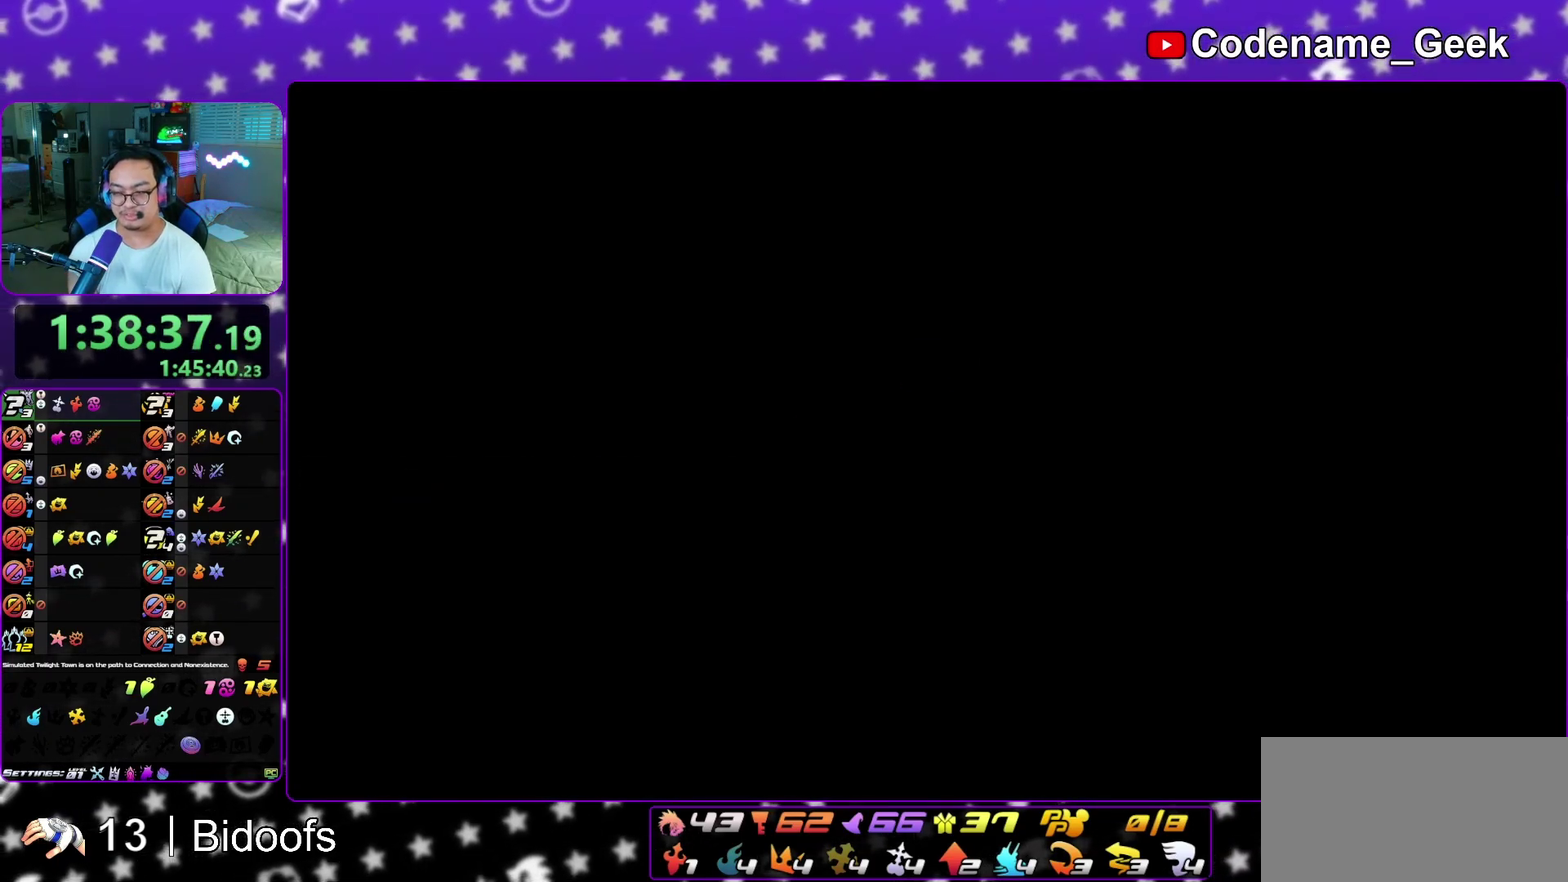
{"dt_ms": 500, "buttons": [], "left_stick": "down", "right_stick": "center", "events": [[17, "A", "down"], [83, "A", "up"], [83, "B", "down"], [150, "B", "up"], [167, "A", "down"], [233, "A", "up"], [433, "A", "down"], [483, "A", "up"]]}